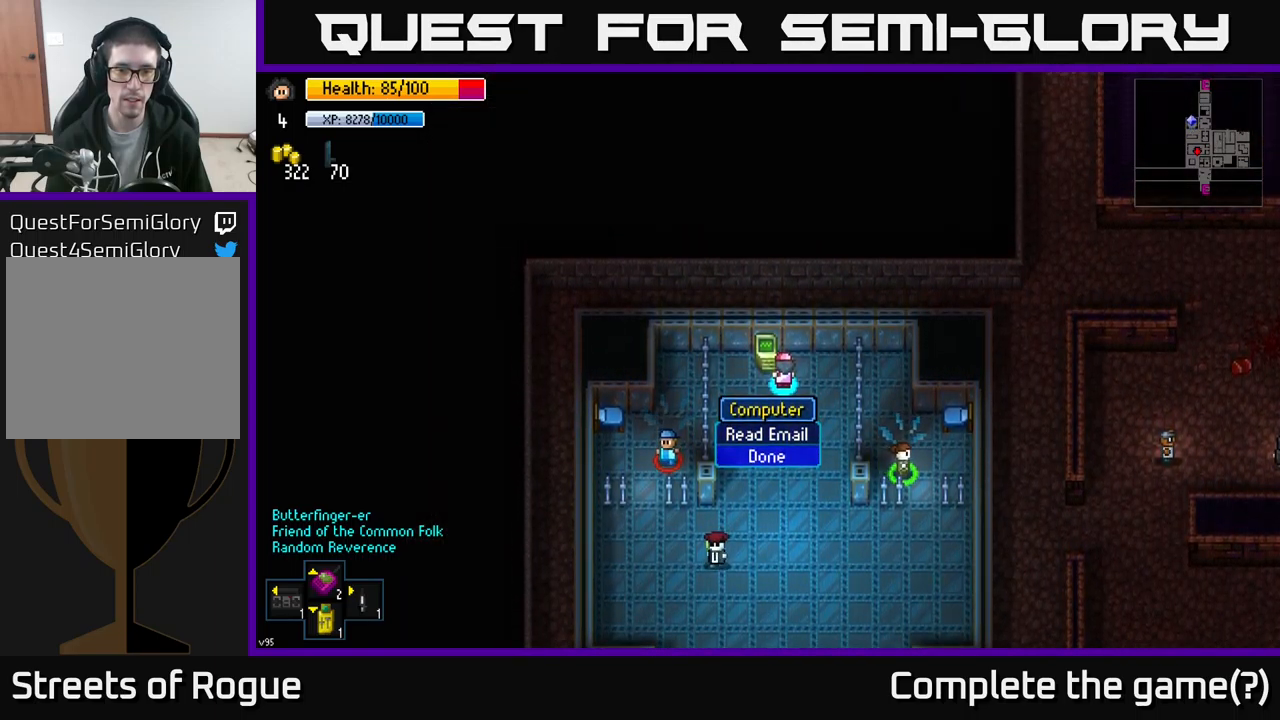
Gameplay with a controller (Xbox layout); each line is a JSON object with the inputs held at the frame after it. "events" lists button and stick changes between this image and that frame as [ms after this image, input, new state], when the widget could be followed in between.
{"buttons": [], "left_stick": "center", "right_stick": "center", "events": [[50, "left_stick", "center"], [184, "left_stick", "down"], [367, "left_stick", "center"], [500, "right_stick", "center"]]}
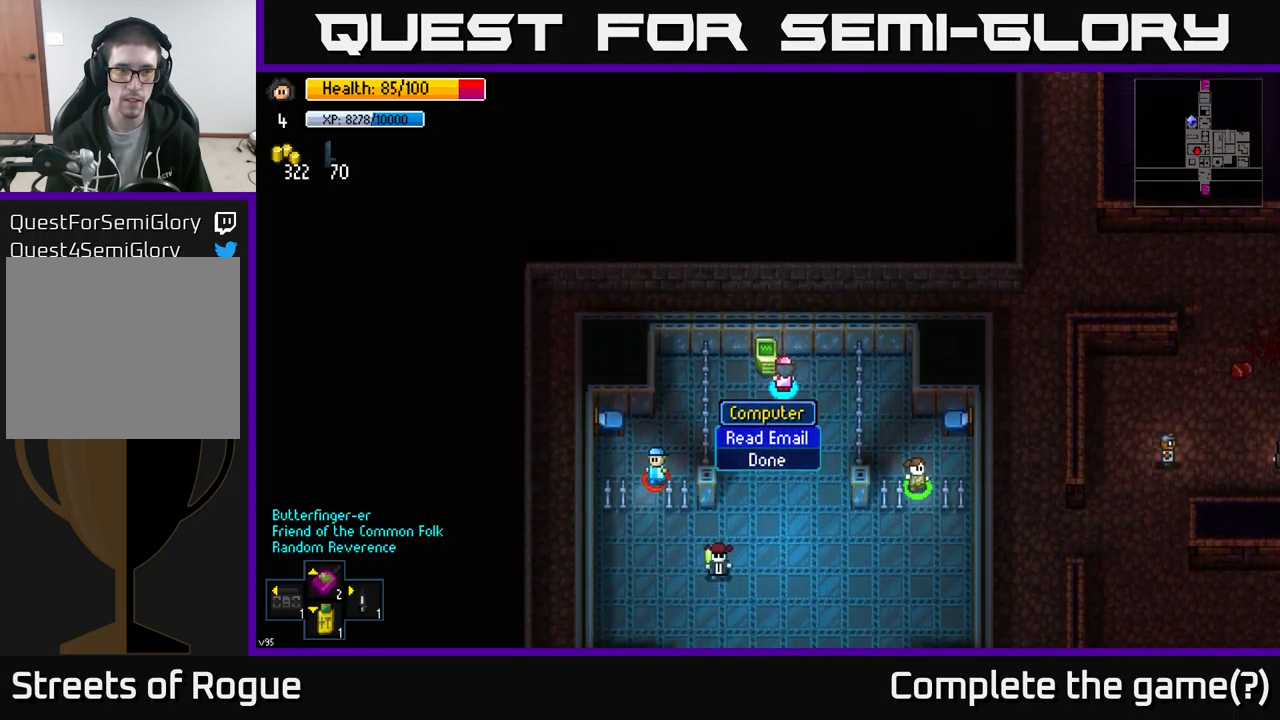
{"buttons": [], "left_stick": "down-right", "right_stick": "down", "events": [[134, "B", "down"], [250, "B", "up"], [284, "left_stick", "down"], [384, "right_stick", "down"], [467, "left_stick", "down-right"]]}
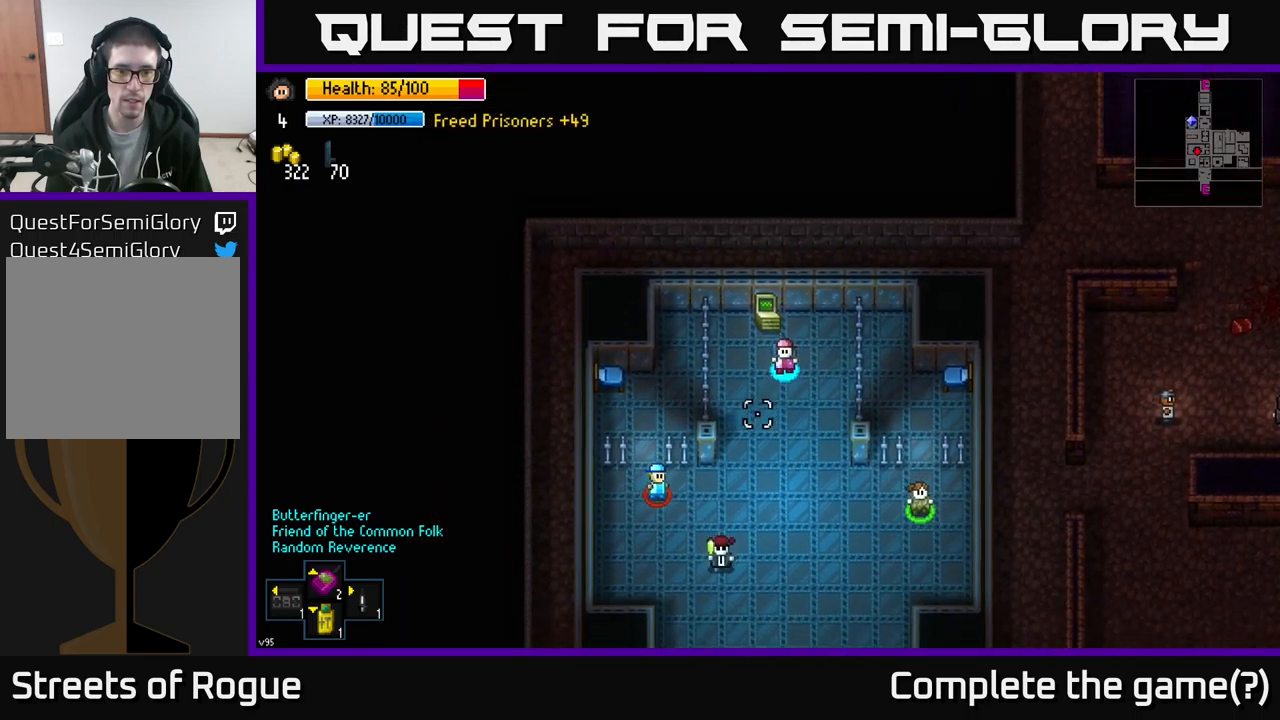
{"buttons": [], "left_stick": "center", "right_stick": "down", "events": [[17, "left_stick", "center"]]}
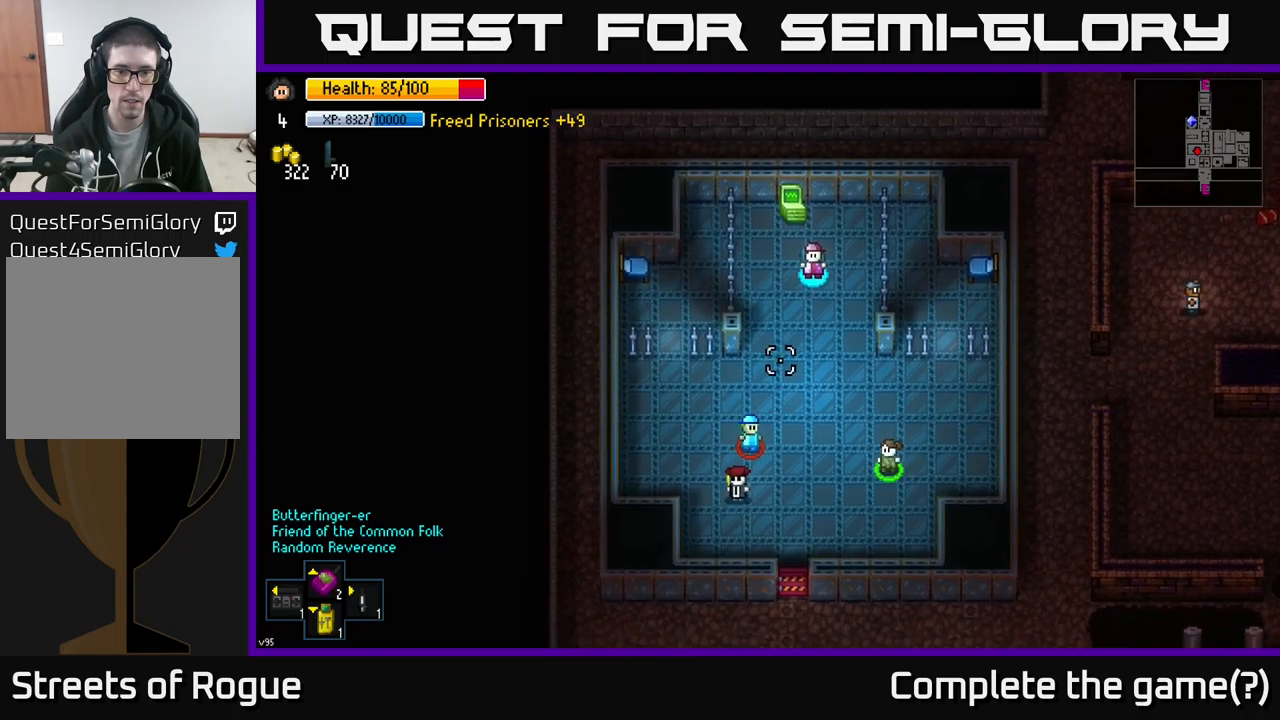
{"buttons": [], "left_stick": "down", "right_stick": "down", "events": [[67, "left_stick", "down"], [250, "left_stick", "down-right"], [433, "left_stick", "down"]]}
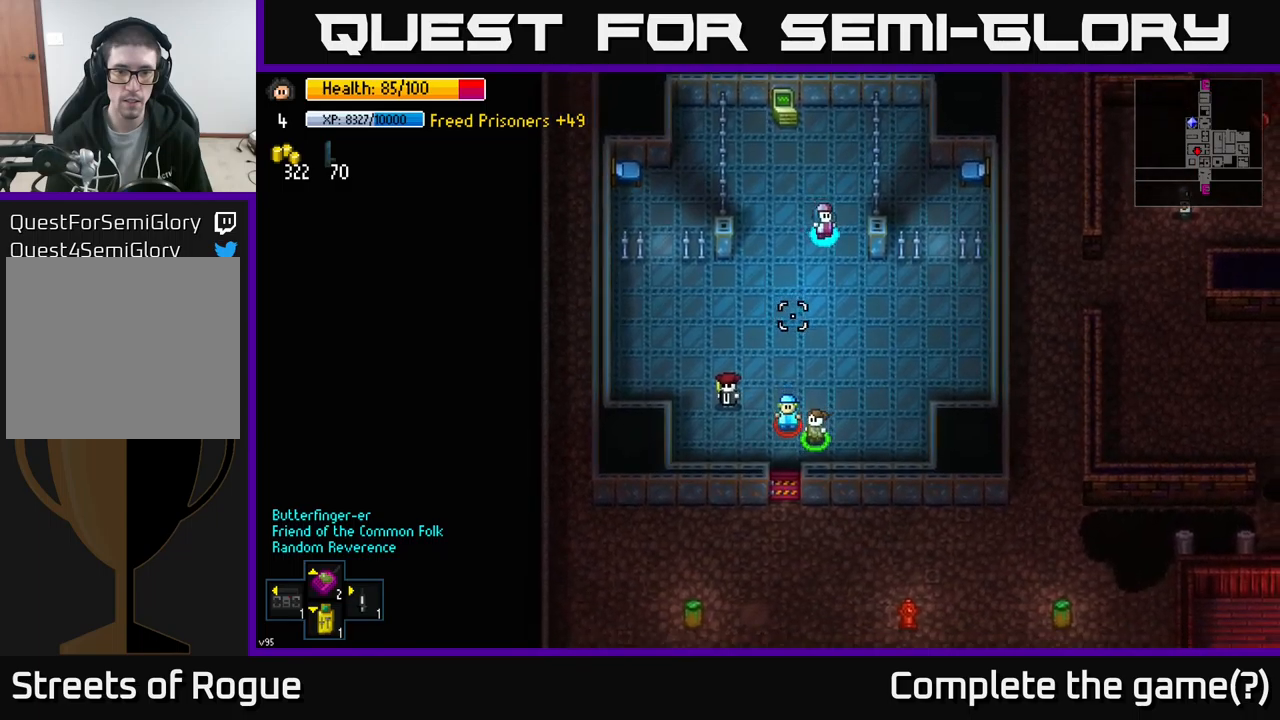
{"buttons": [], "left_stick": "down", "right_stick": "down", "events": []}
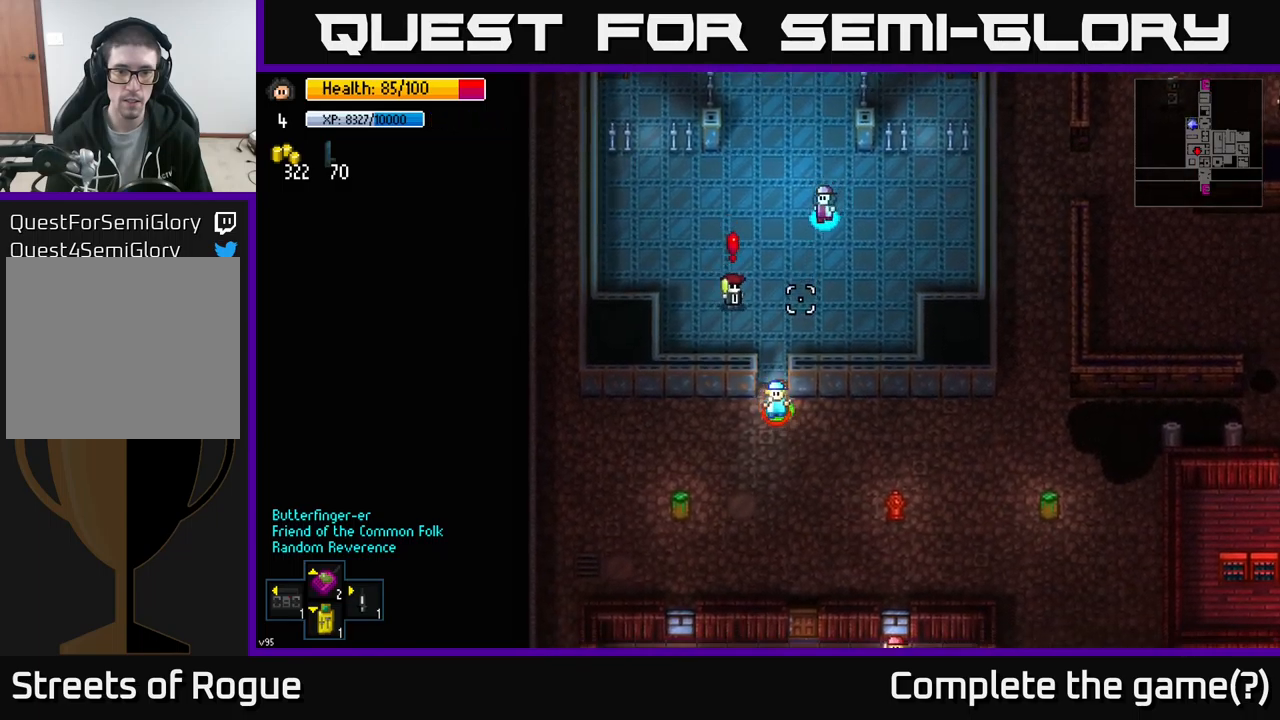
{"buttons": [], "left_stick": "up", "right_stick": "down", "events": [[417, "left_stick", "up"]]}
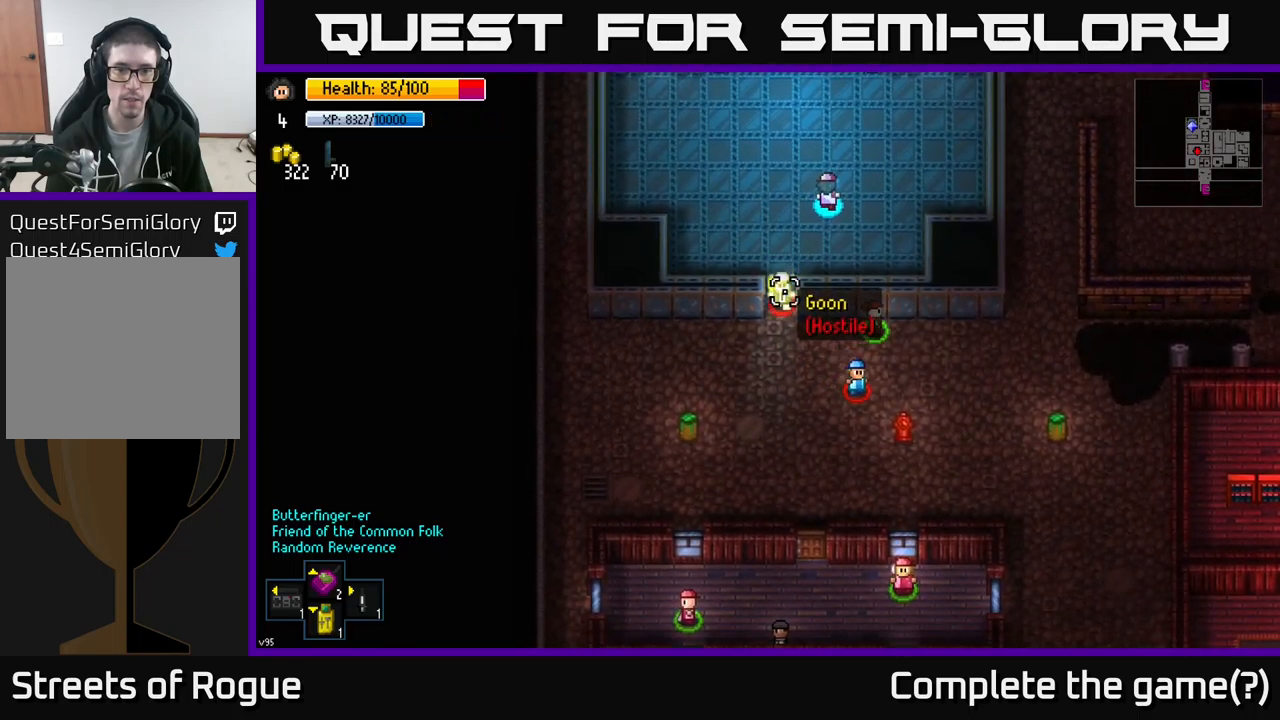
{"buttons": [], "left_stick": "center", "right_stick": "down", "events": [[217, "left_stick", "left"], [267, "left_stick", "down-left"], [483, "left_stick", "center"]]}
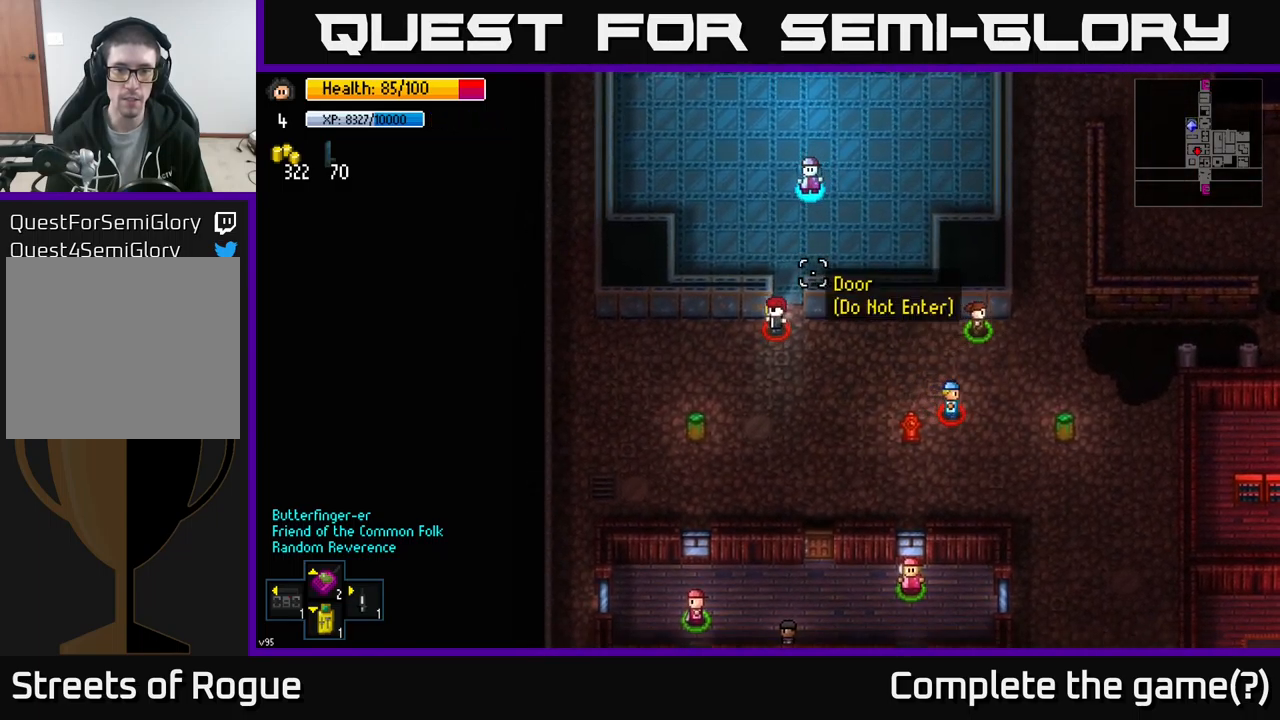
{"buttons": [], "left_stick": "up-left", "right_stick": "down", "events": [[33, "left_stick", "left"], [83, "left_stick", "down-left"], [267, "left_stick", "up"], [417, "left_stick", "up-left"]]}
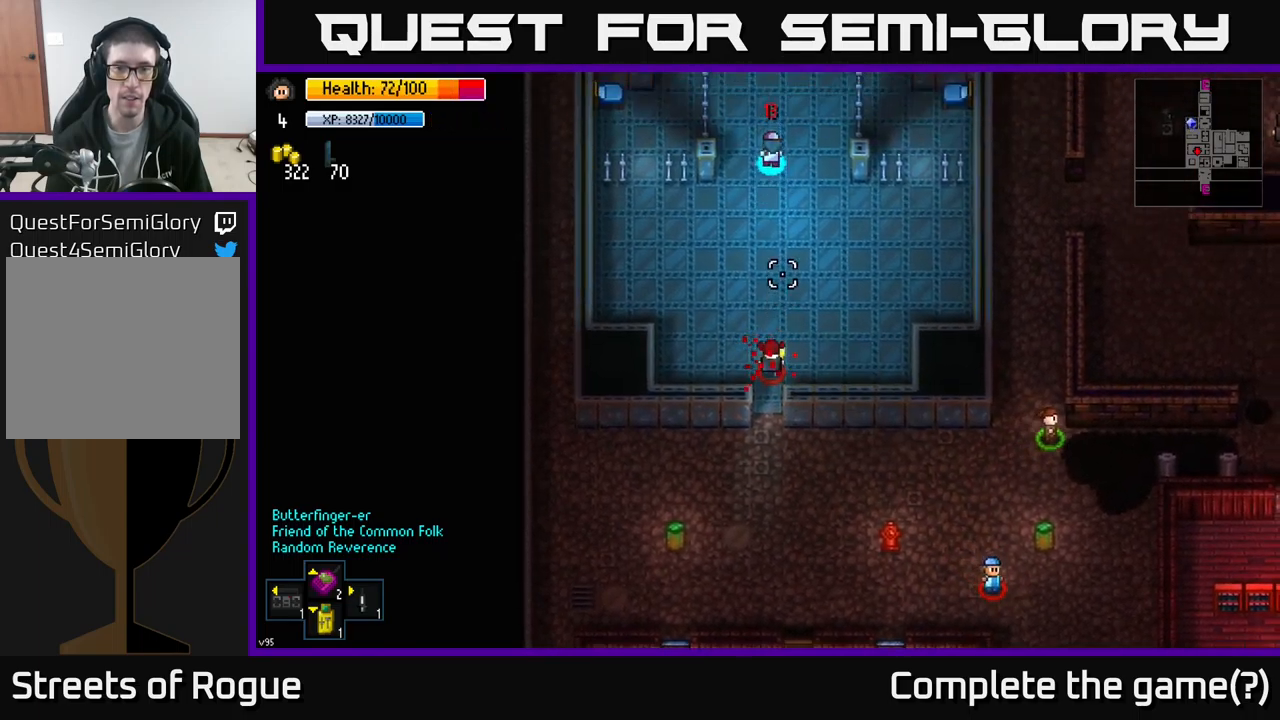
{"buttons": [], "left_stick": "down", "right_stick": "down", "events": [[233, "left_stick", "down"]]}
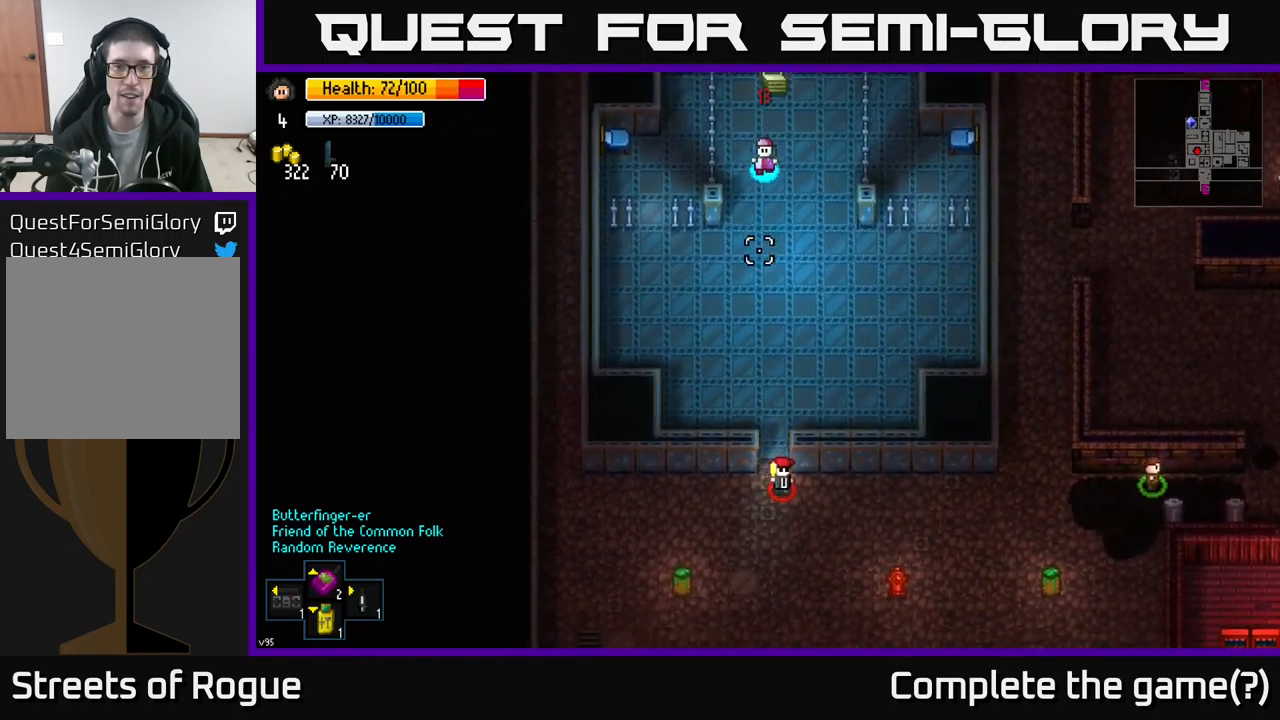
{"buttons": [], "left_stick": "down", "right_stick": "down", "events": [[267, "left_stick", "center"], [333, "left_stick", "down"]]}
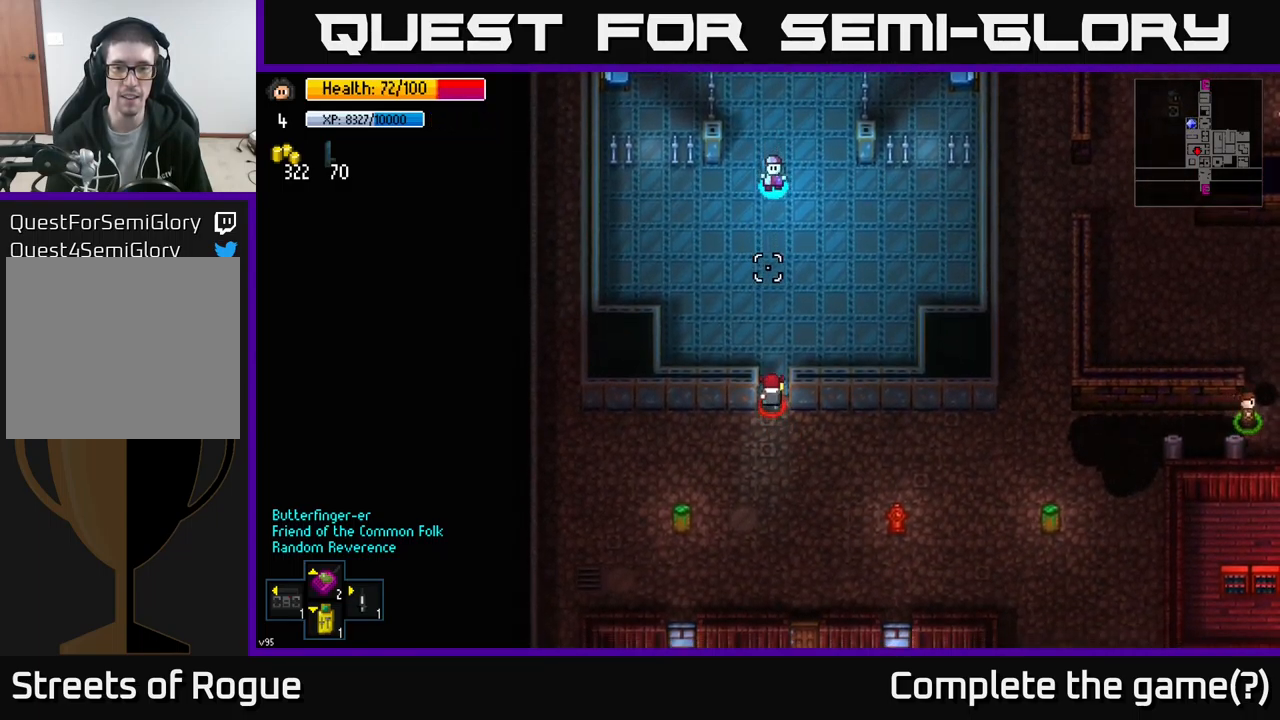
{"buttons": [], "left_stick": "up", "right_stick": "down", "events": [[17, "left_stick", "center"], [117, "left_stick", "down-left"], [167, "left_stick", "down"], [383, "R2", "down"], [433, "left_stick", "up"], [483, "R2", "up"]]}
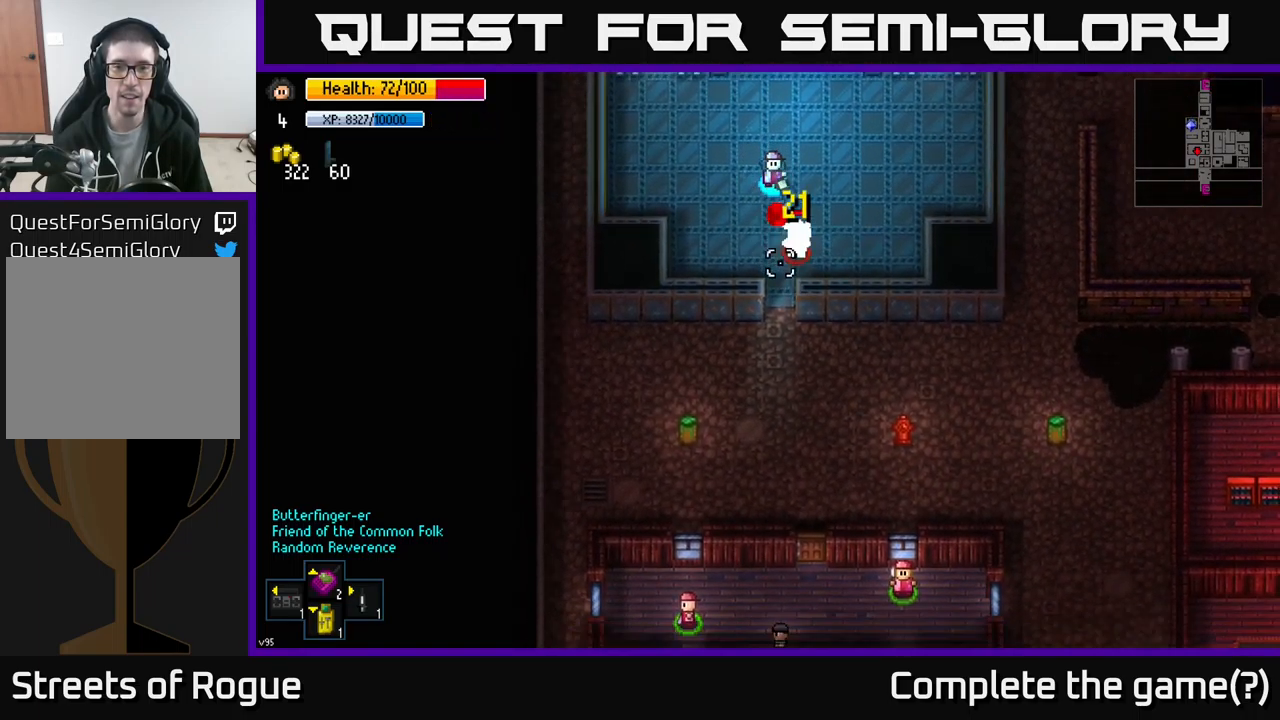
{"buttons": [], "left_stick": "up", "right_stick": "down", "events": []}
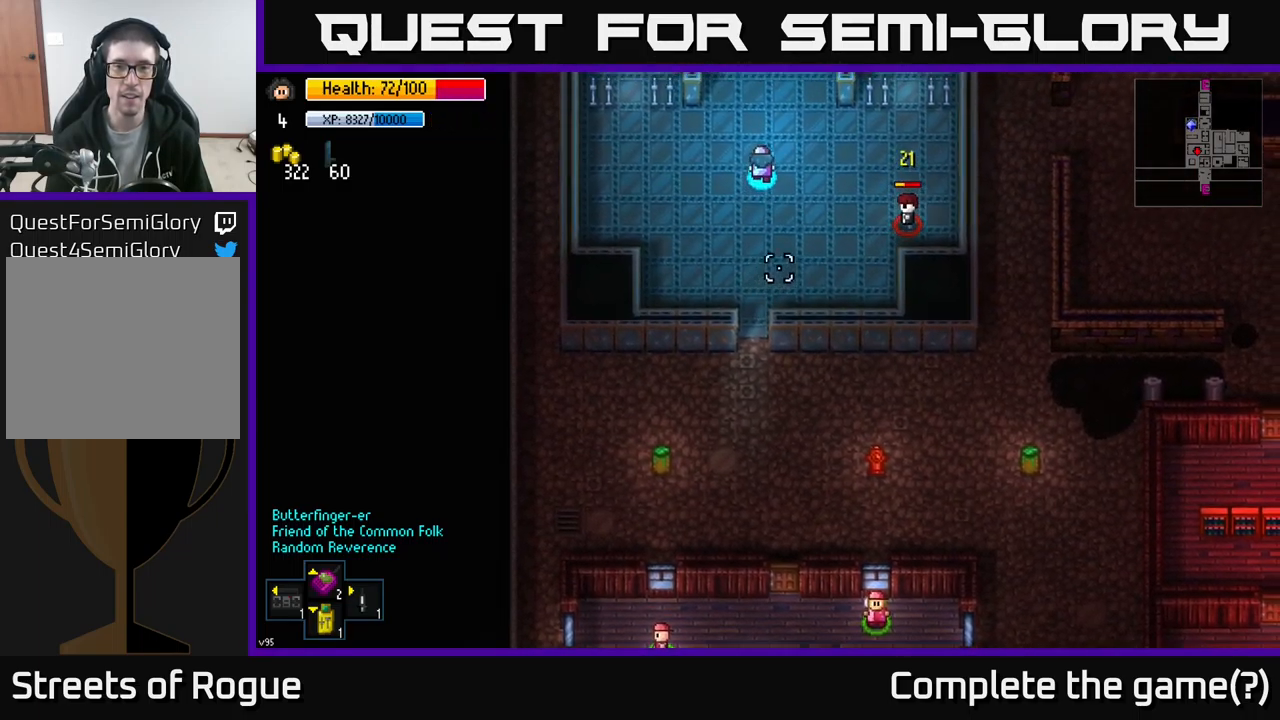
{"buttons": [], "left_stick": "left", "right_stick": "right", "events": [[67, "right_stick", "down-right"], [133, "left_stick", "down"], [267, "left_stick", "down-right"], [400, "R2", "down"], [400, "right_stick", "right"], [450, "left_stick", "left"], [500, "R2", "up"]]}
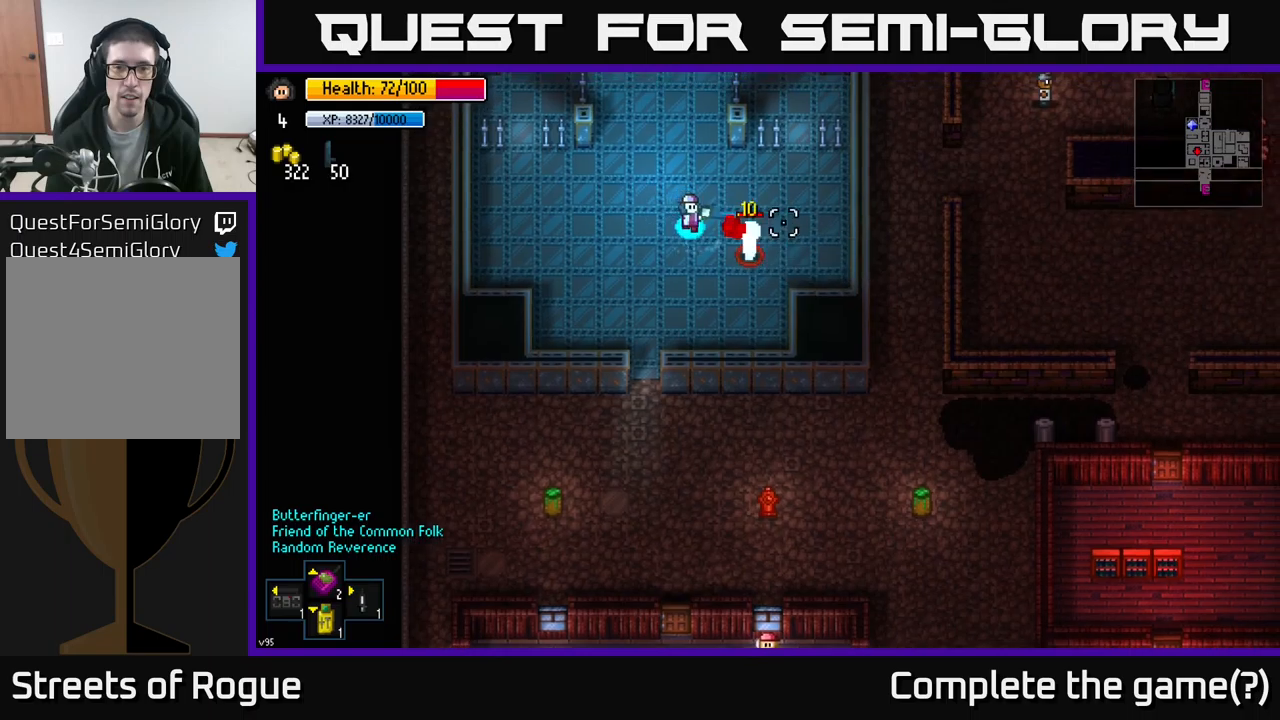
{"buttons": [], "left_stick": "center", "right_stick": "center", "events": [[117, "left_stick", "center"], [284, "left_stick", "right"], [367, "right_stick", "center"], [484, "left_stick", "center"]]}
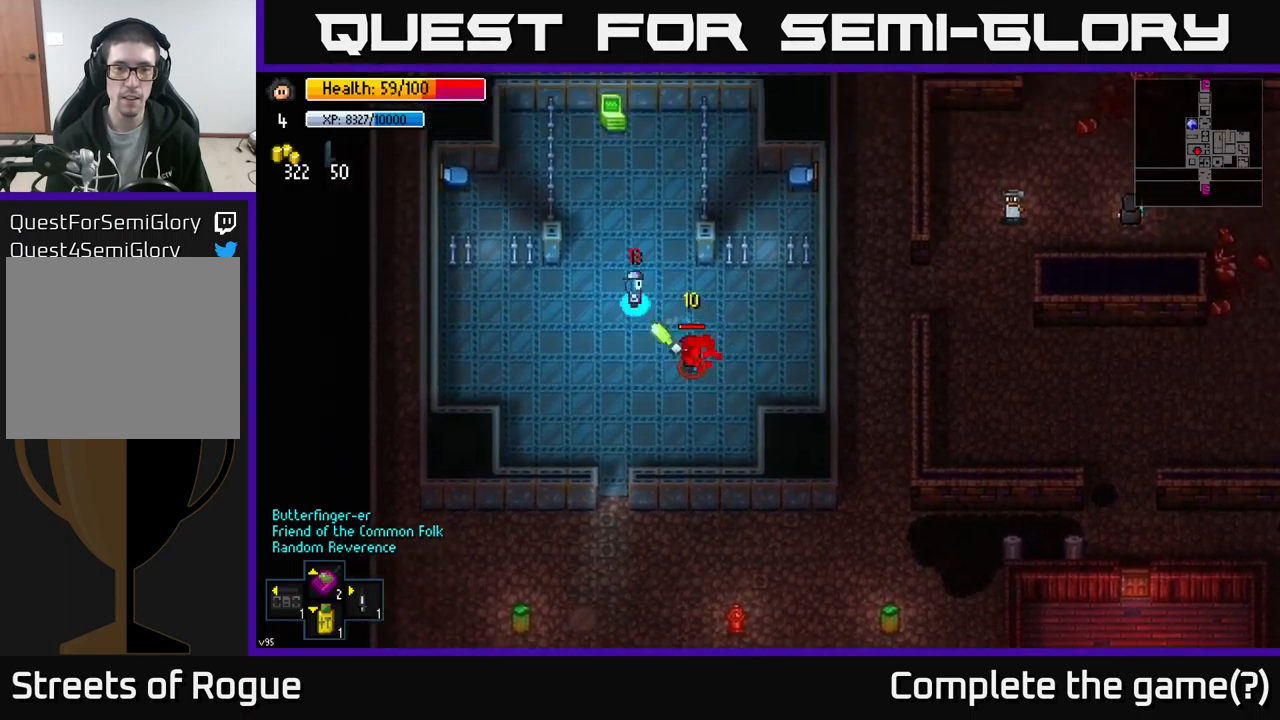
{"buttons": [], "left_stick": "down", "right_stick": "down-right", "events": [[267, "right_stick", "down-right"], [300, "left_stick", "down-right"], [450, "left_stick", "down"]]}
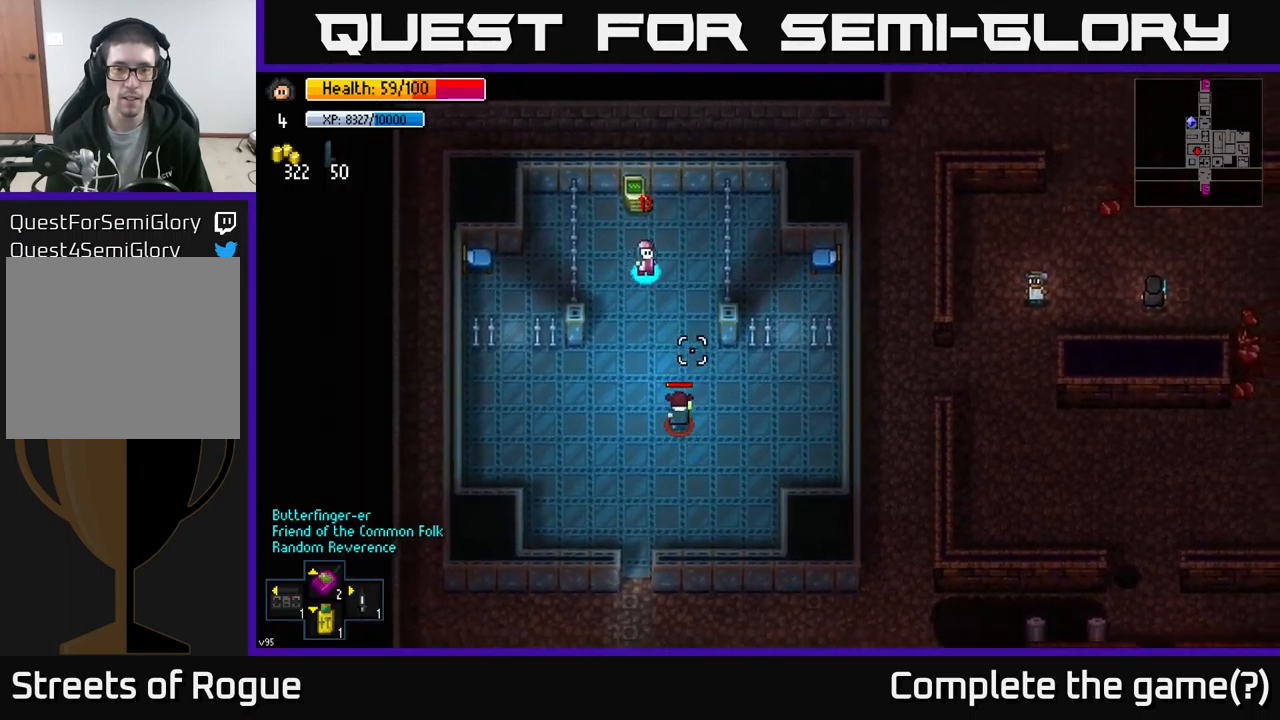
{"buttons": [], "left_stick": "center", "right_stick": "down", "events": [[84, "right_stick", "down"], [134, "left_stick", "down-left"], [150, "R2", "down"], [250, "R2", "up"], [300, "left_stick", "center"]]}
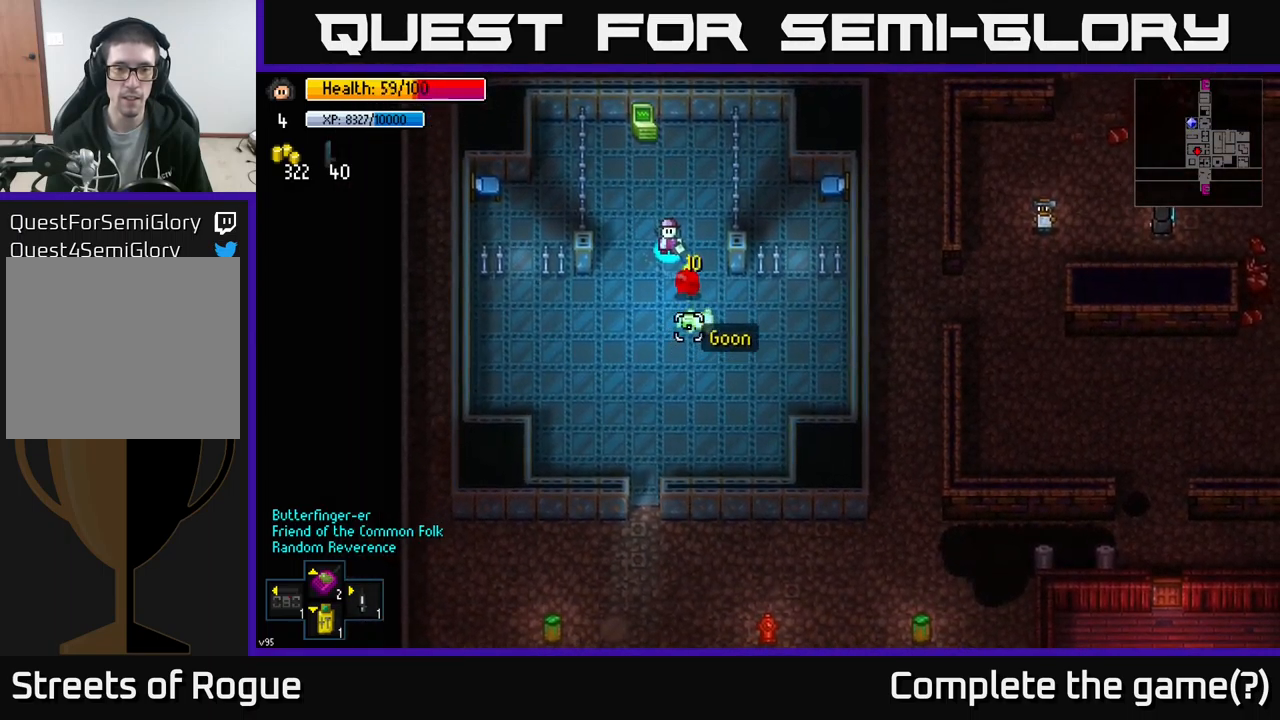
{"buttons": ["A"], "left_stick": "right", "right_stick": "center", "events": [[34, "right_stick", "center"], [84, "left_stick", "down"], [184, "left_stick", "down-right"], [450, "A", "down"], [500, "left_stick", "right"]]}
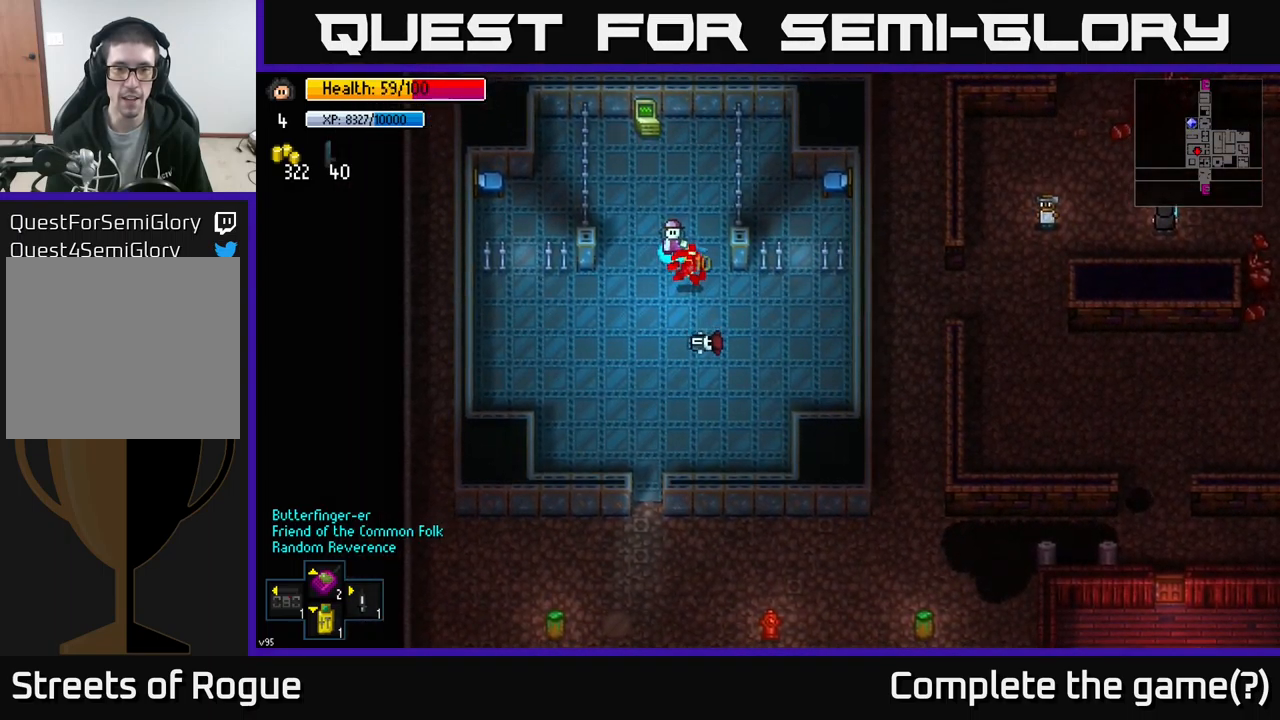
{"buttons": ["A"], "left_stick": "down", "right_stick": "center", "events": [[34, "A", "up"], [117, "A", "down"], [200, "A", "up"], [300, "A", "down"], [300, "left_stick", "down-right"], [367, "A", "up"], [400, "left_stick", "down"], [450, "A", "down"]]}
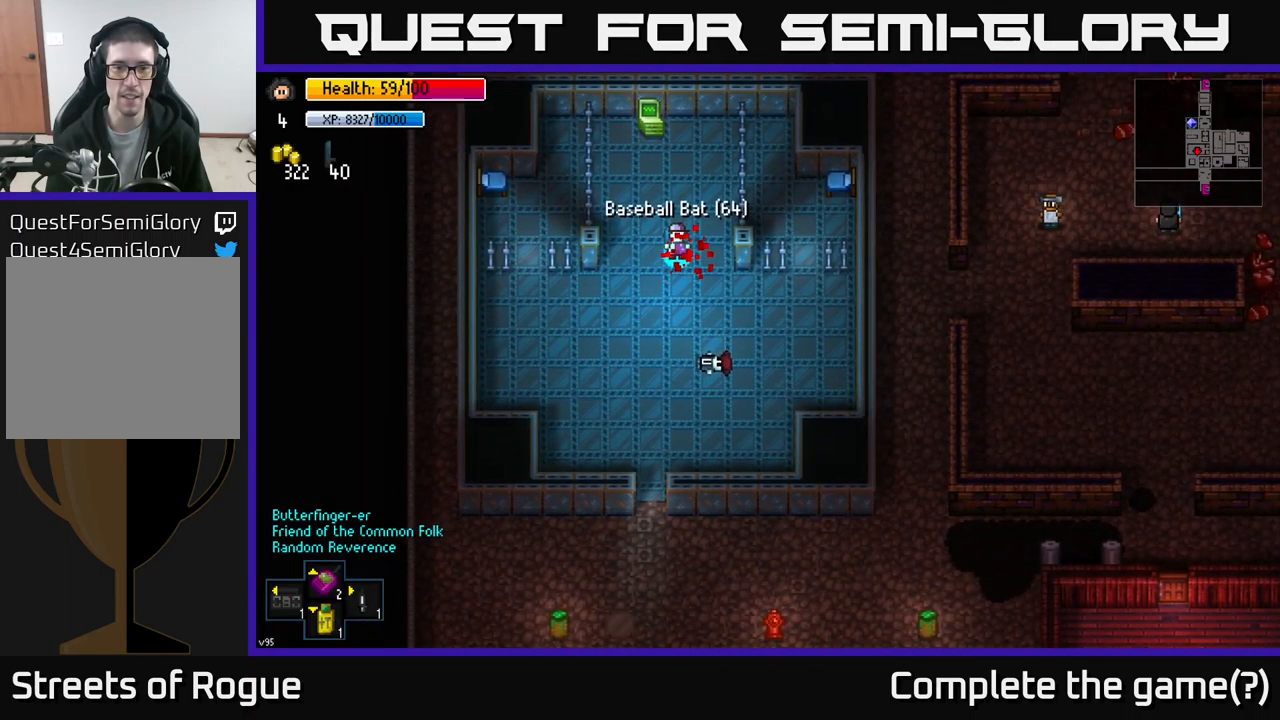
{"buttons": [], "left_stick": "down", "right_stick": "center", "events": [[17, "left_stick", "down-right"], [34, "A", "up"], [100, "A", "down"], [217, "A", "up"], [217, "left_stick", "down"]]}
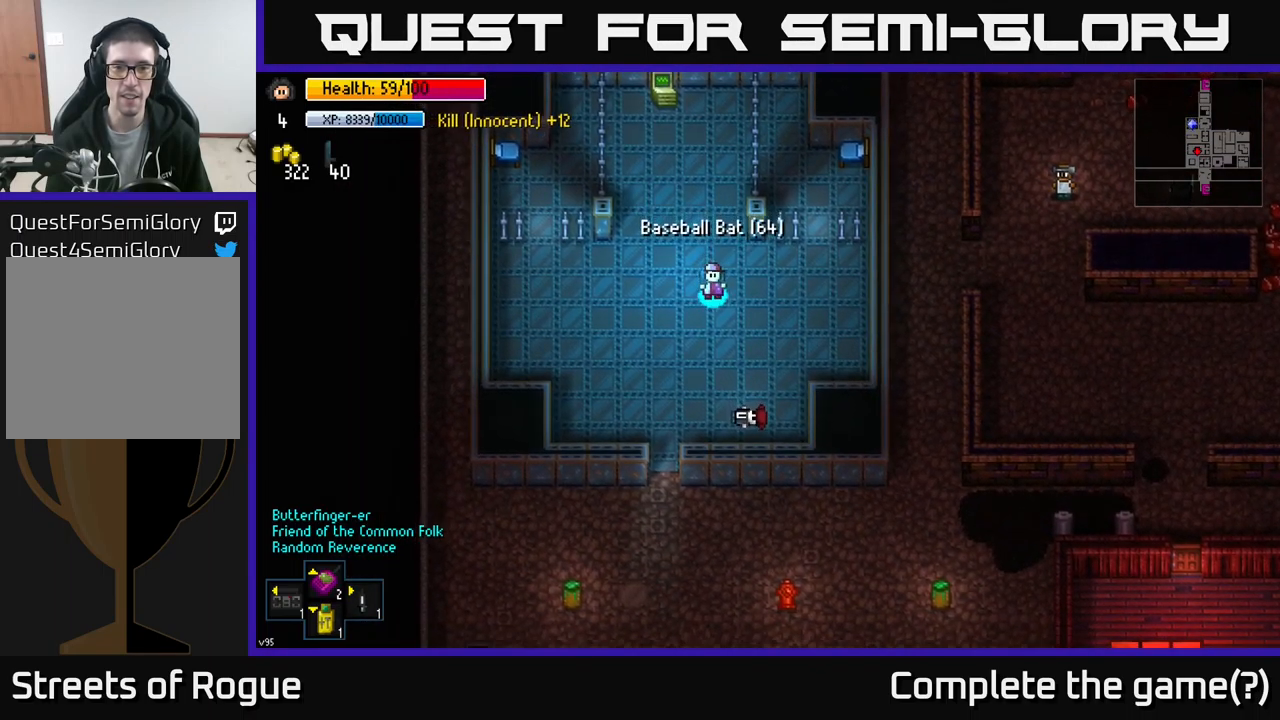
{"buttons": [], "left_stick": "down", "right_stick": "down", "events": [[117, "left_stick", "down-left"], [150, "right_stick", "down"], [300, "left_stick", "down"]]}
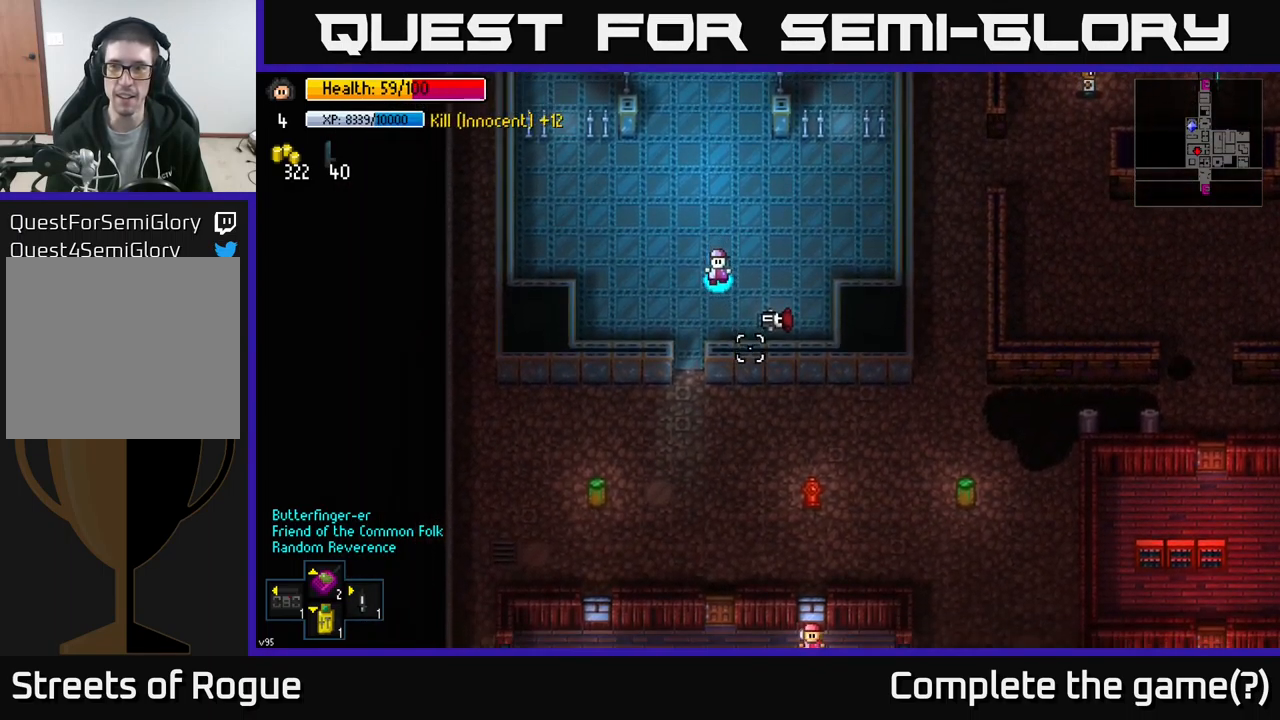
{"buttons": [], "left_stick": "down", "right_stick": "down-right", "events": [[100, "right_stick", "down-right"], [267, "left_stick", "down-left"], [434, "left_stick", "down"]]}
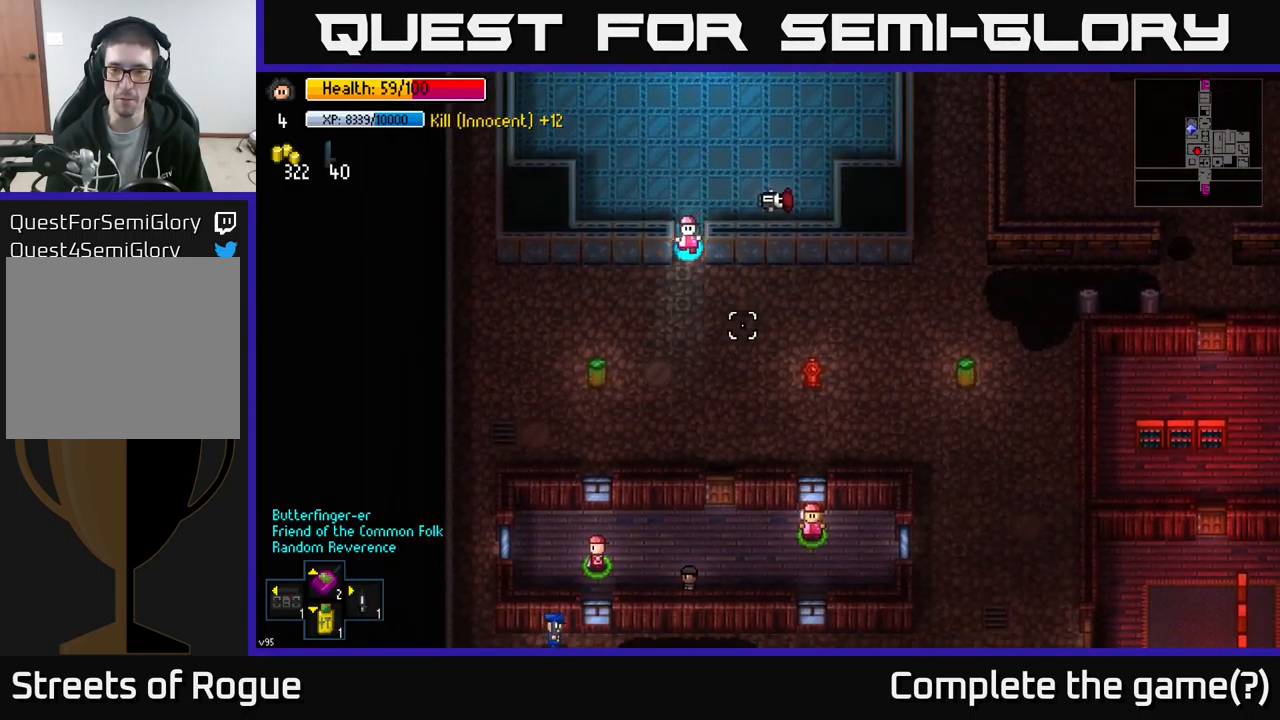
{"buttons": [], "left_stick": "right", "right_stick": "center", "events": [[134, "left_stick", "down-right"], [134, "right_stick", "center"], [217, "A", "down"], [284, "left_stick", "right"], [300, "A", "up"]]}
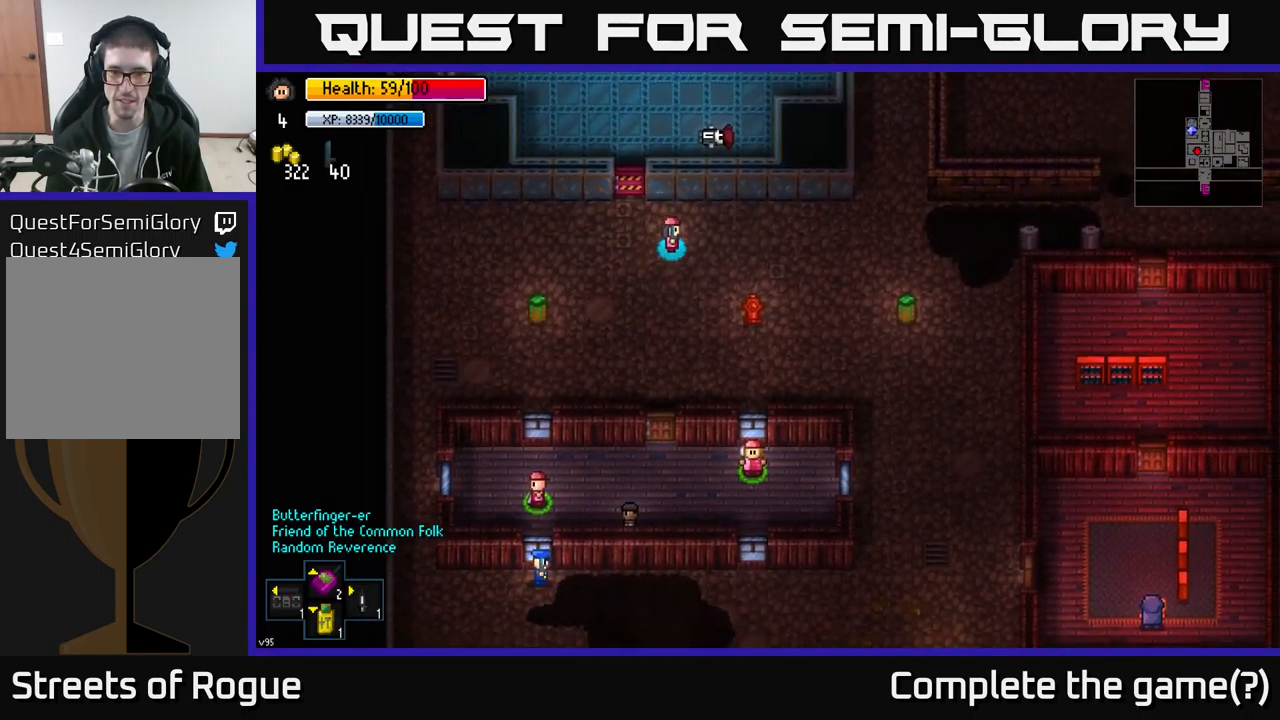
{"buttons": [], "left_stick": "down-right", "right_stick": "down-right", "events": [[17, "right_stick", "down-right"], [367, "left_stick", "down-right"]]}
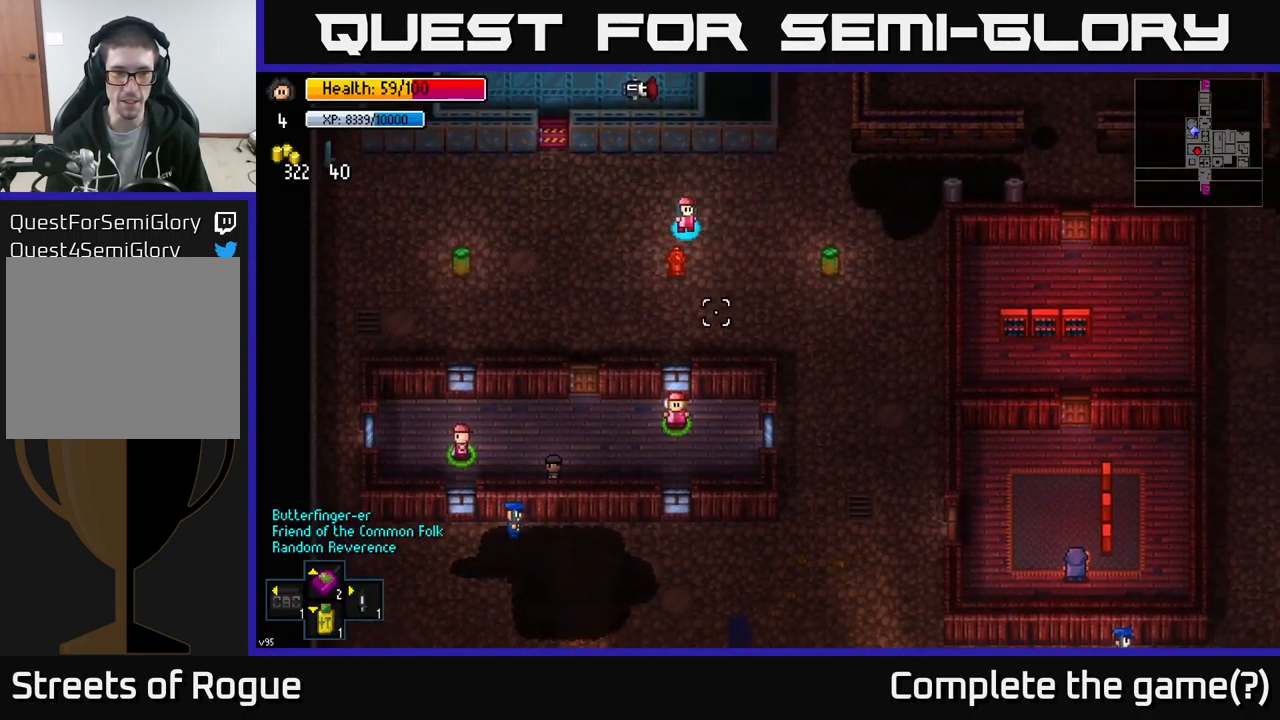
{"buttons": [], "left_stick": "down-right", "right_stick": "down-right", "events": []}
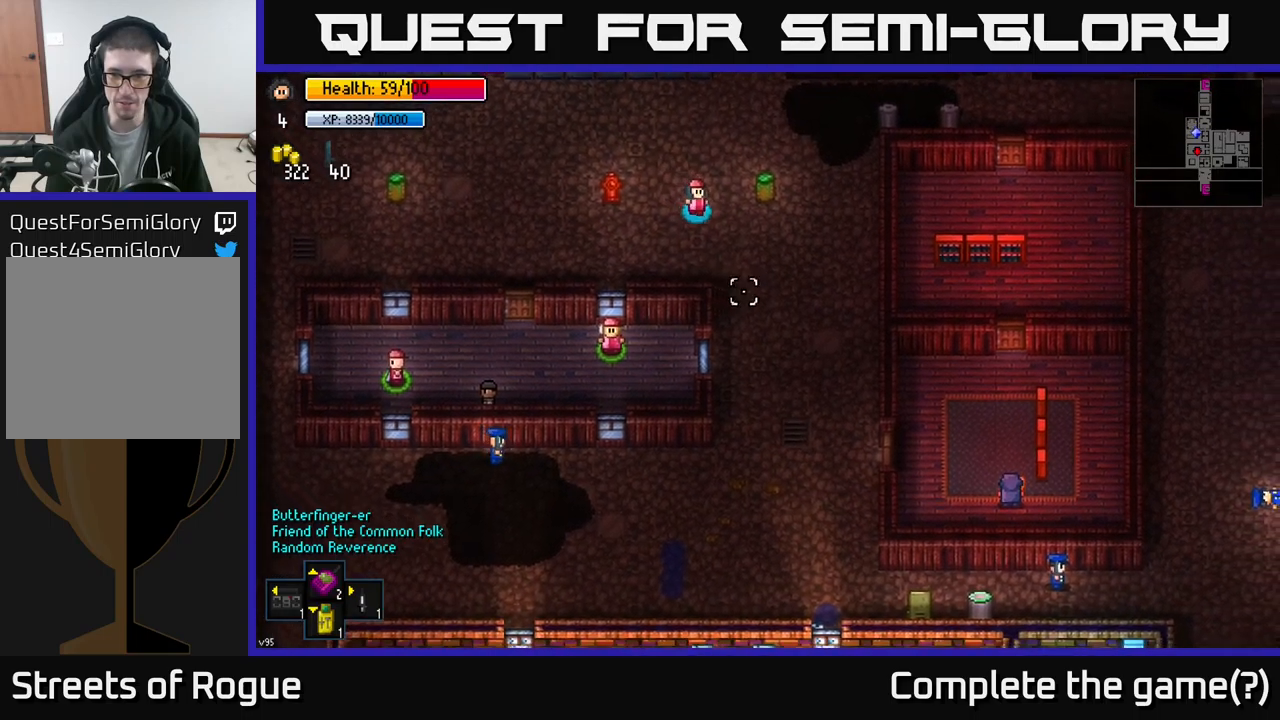
{"buttons": ["Y"], "left_stick": "center", "right_stick": "center", "events": [[117, "right_stick", "down"], [184, "left_stick", "right"], [267, "right_stick", "center"], [417, "left_stick", "center"], [484, "Y", "down"]]}
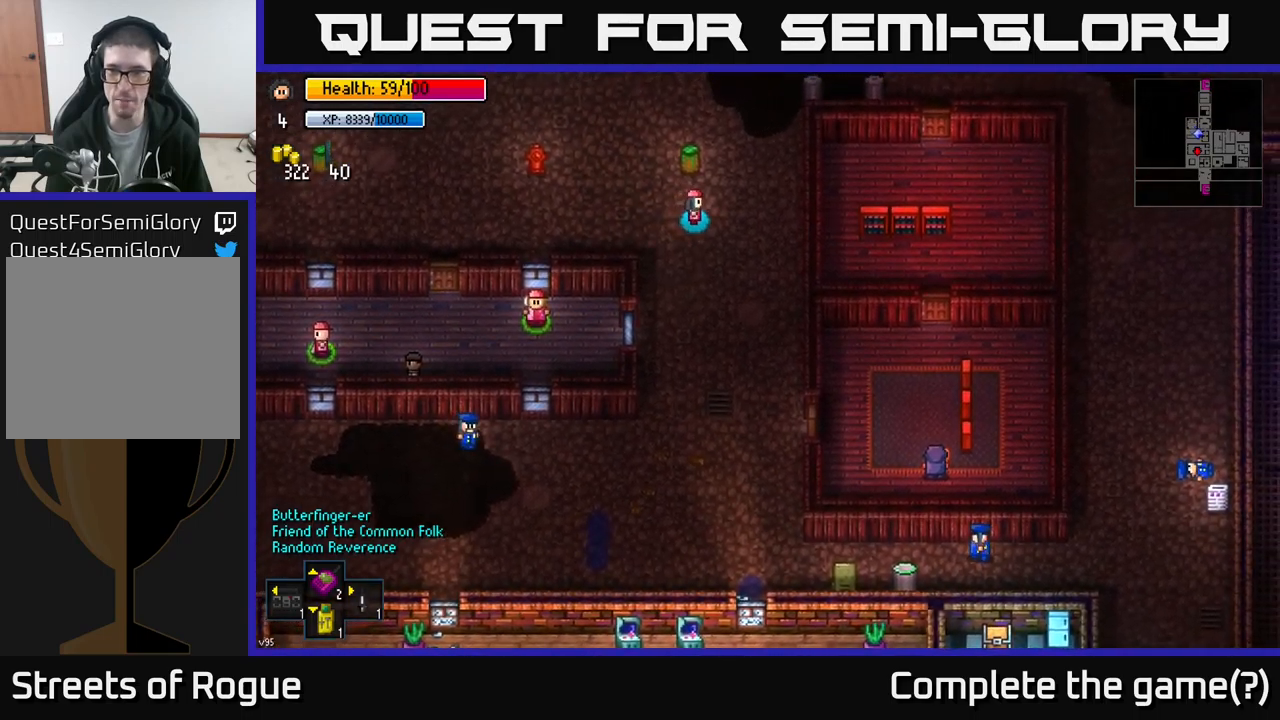
{"buttons": [], "left_stick": "center", "right_stick": "center", "events": [[50, "Y", "up"]]}
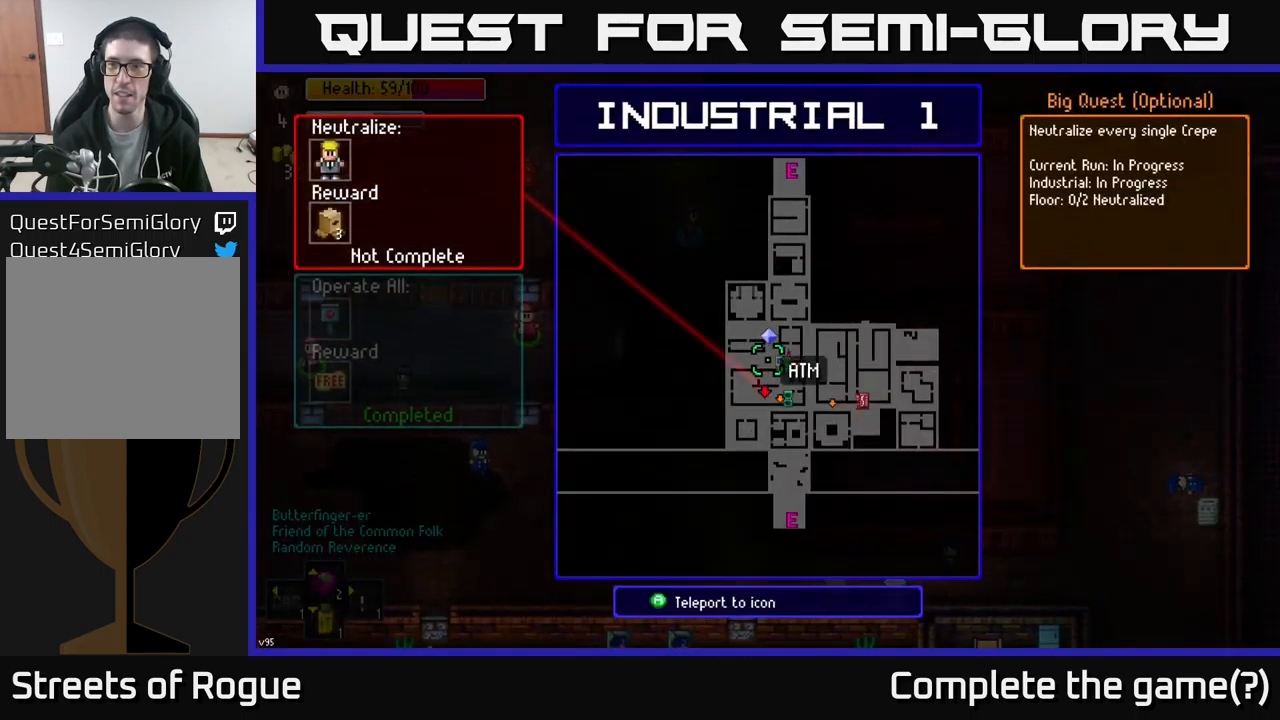
{"buttons": [], "left_stick": "up-right", "right_stick": "up-right", "events": [[184, "B", "down"], [284, "B", "up"], [317, "left_stick", "up-right"], [467, "right_stick", "up-right"]]}
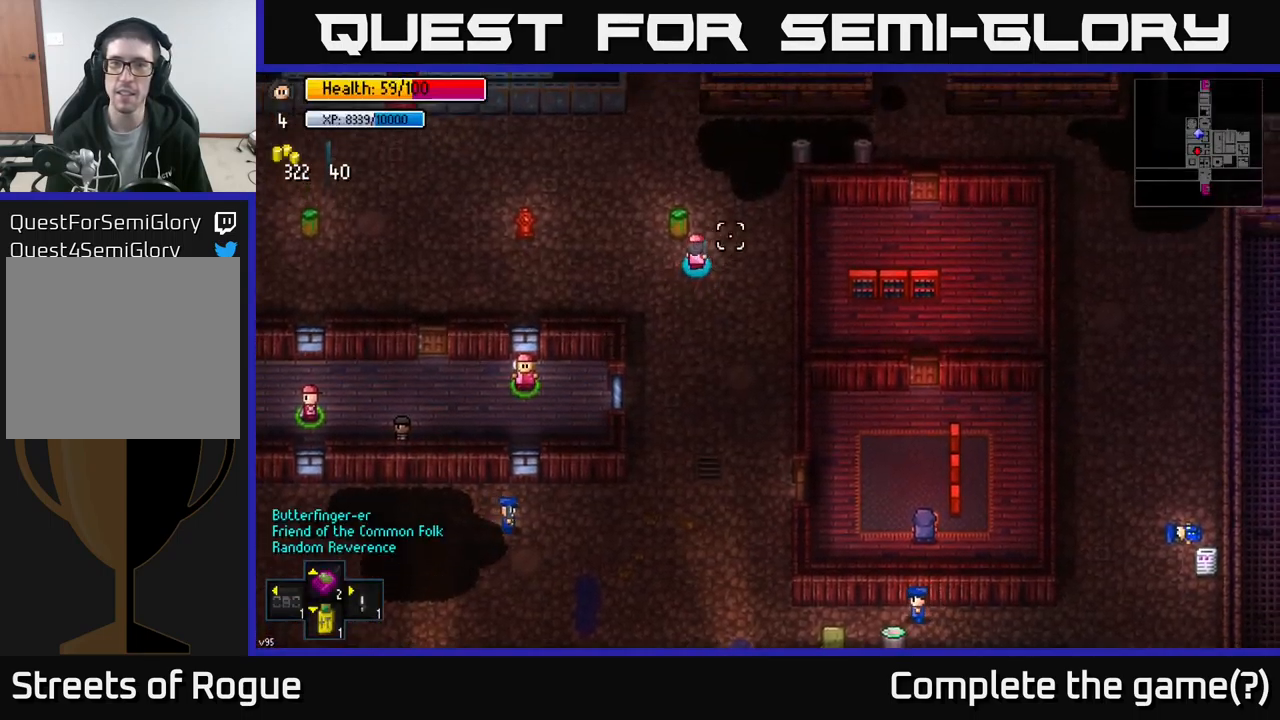
{"buttons": [], "left_stick": "up-right", "right_stick": "right", "events": [[184, "right_stick", "right"]]}
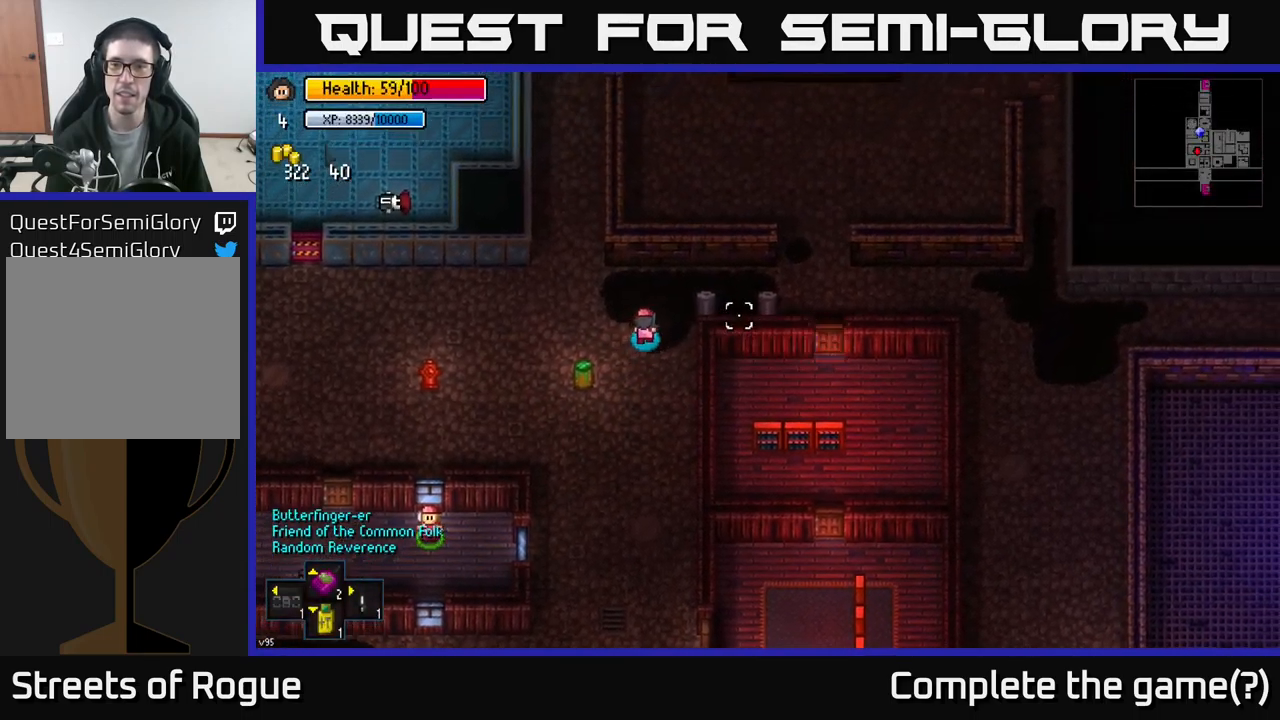
{"buttons": [], "left_stick": "right", "right_stick": "right", "events": [[184, "left_stick", "right"]]}
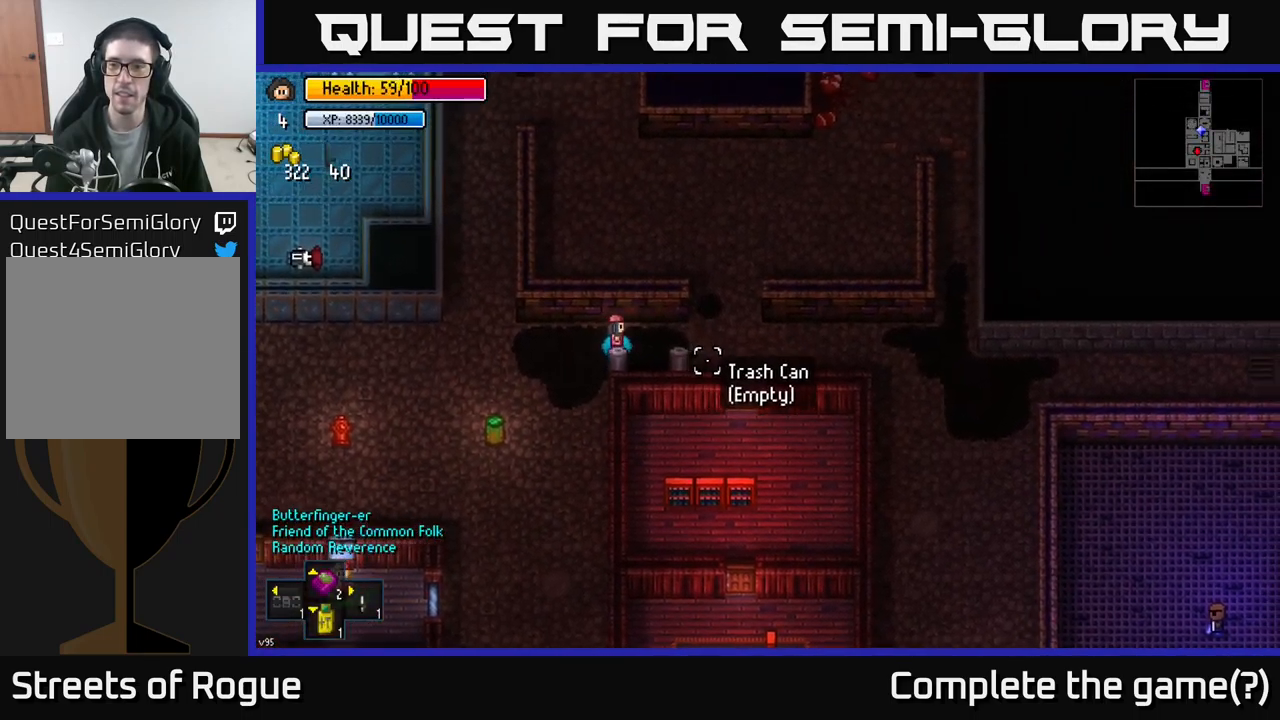
{"buttons": [], "left_stick": "right", "right_stick": "right", "events": []}